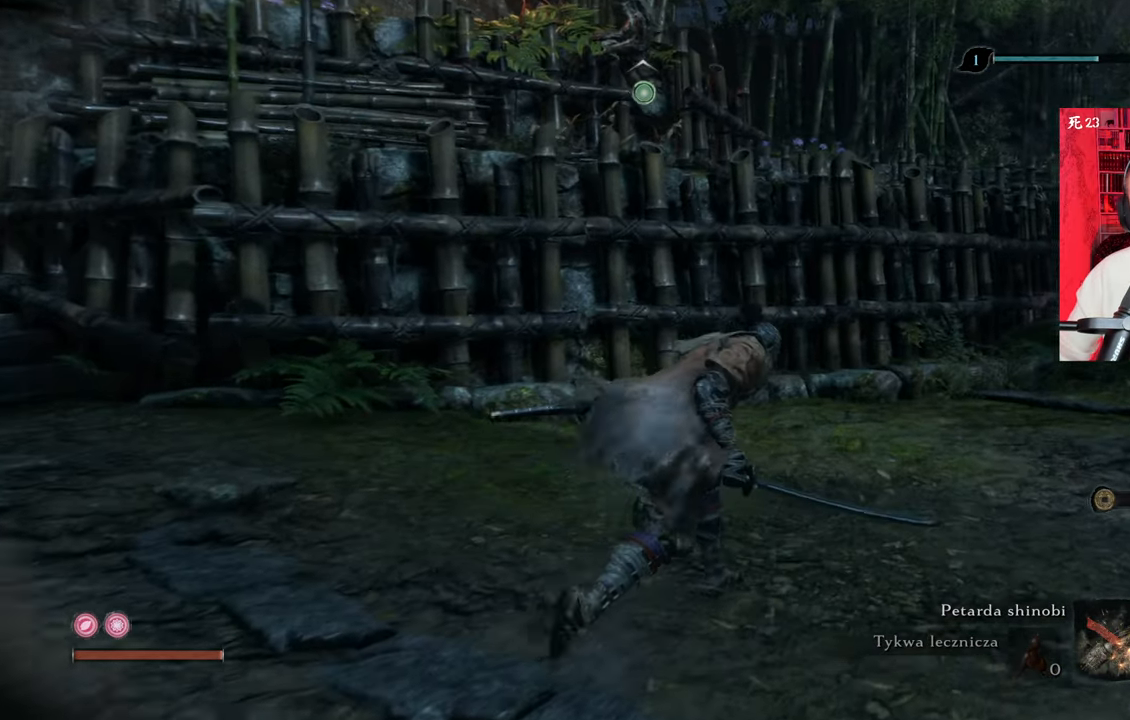
Gameplay with keyboard and mouse; each line is a JSON object with the keys and mouse buttons held at the frame after it. "events" lists presses ("down") and releases ("up") of "1", "2", "3", "4", "5", "a", "alt", "c", "caps_lock", "ctrl", "d", "e", "f", "g", "q", "r", "s", "shift", "space", "t", "tab", "v", "w", "x", "z" and "mouse_wheel" between this image and that frame as [ms after this image, input, new state], when the widget could be followed in between. "mouse_wheel" = the "wheel" button of the "mouse" list. No other keys are recorded. "wheel" means that the mouse wheel is clicked or scrolled. Not read: mouse_move.
{"keys": ["w"], "mouse": [], "events": [[217, "d", "up"]]}
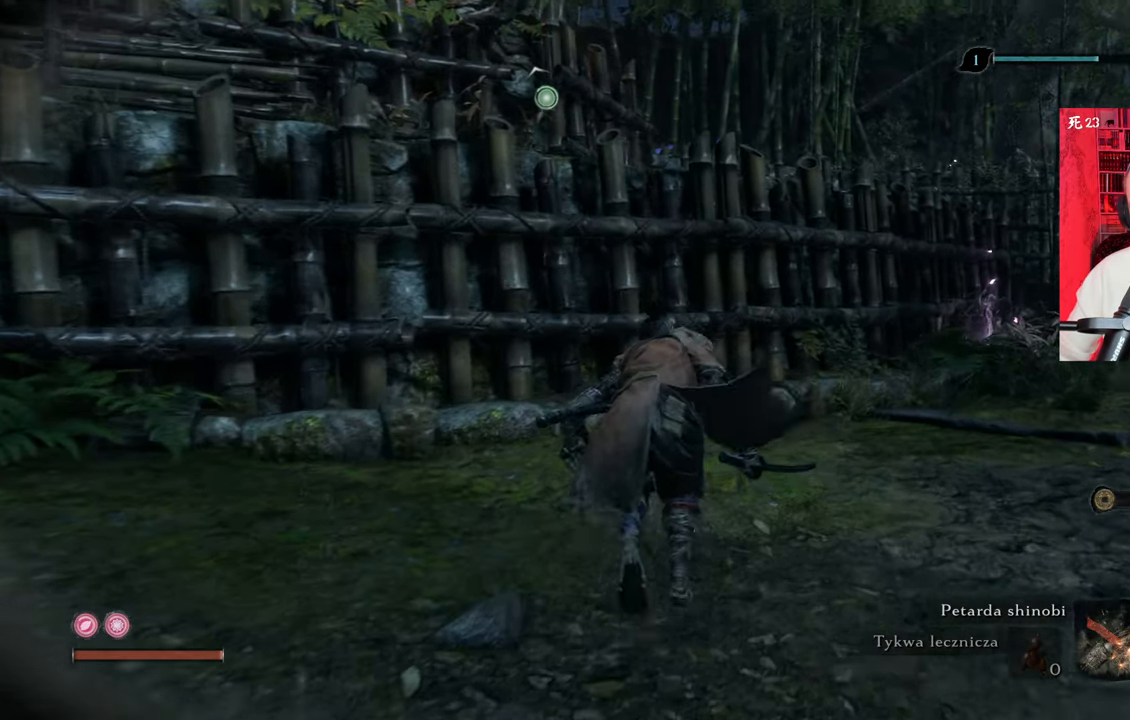
{"keys": ["w"], "mouse": [], "events": [[233, "d", "down"], [383, "d", "up"]]}
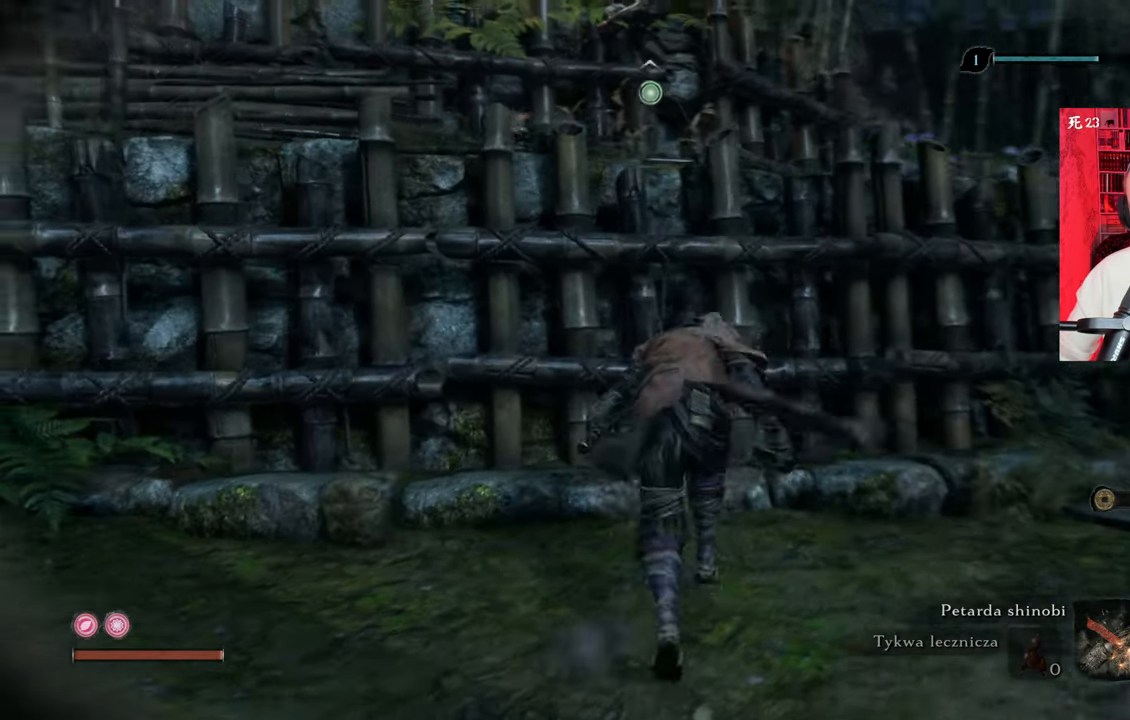
{"keys": ["space", "w"], "mouse": [], "events": [[250, "space", "down"], [350, "space", "up"], [433, "space", "down"]]}
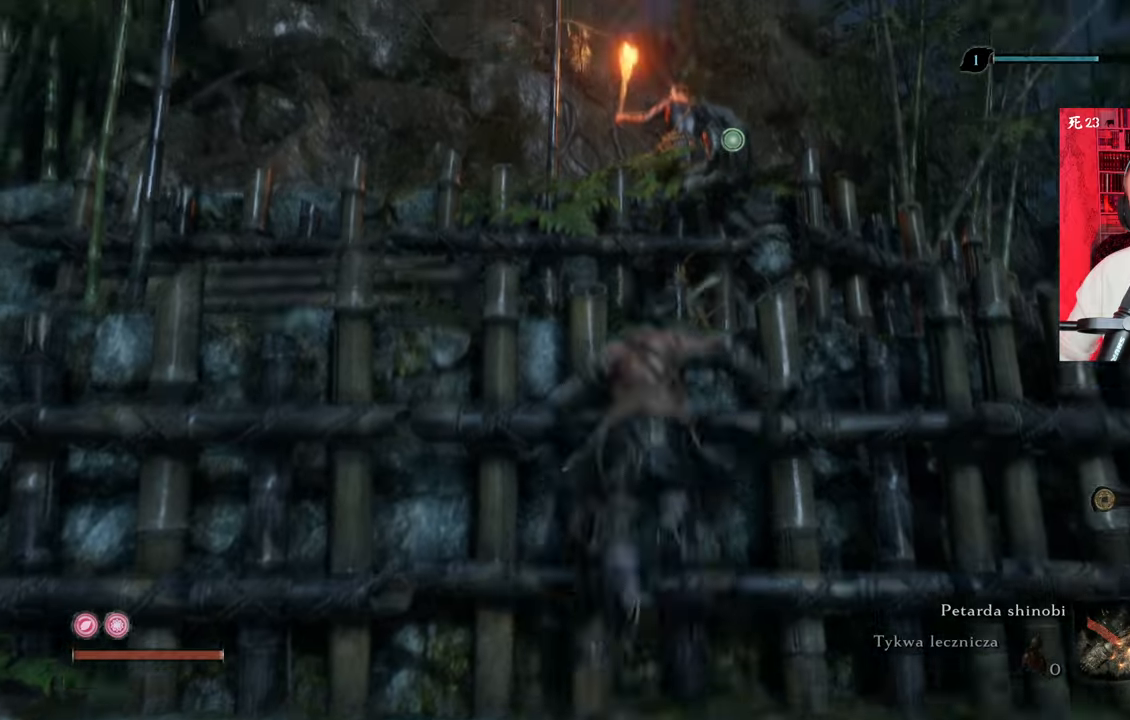
{"keys": [], "mouse": [], "events": [[33, "space", "up"], [133, "space", "down"], [183, "space", "up"], [367, "w", "up"]]}
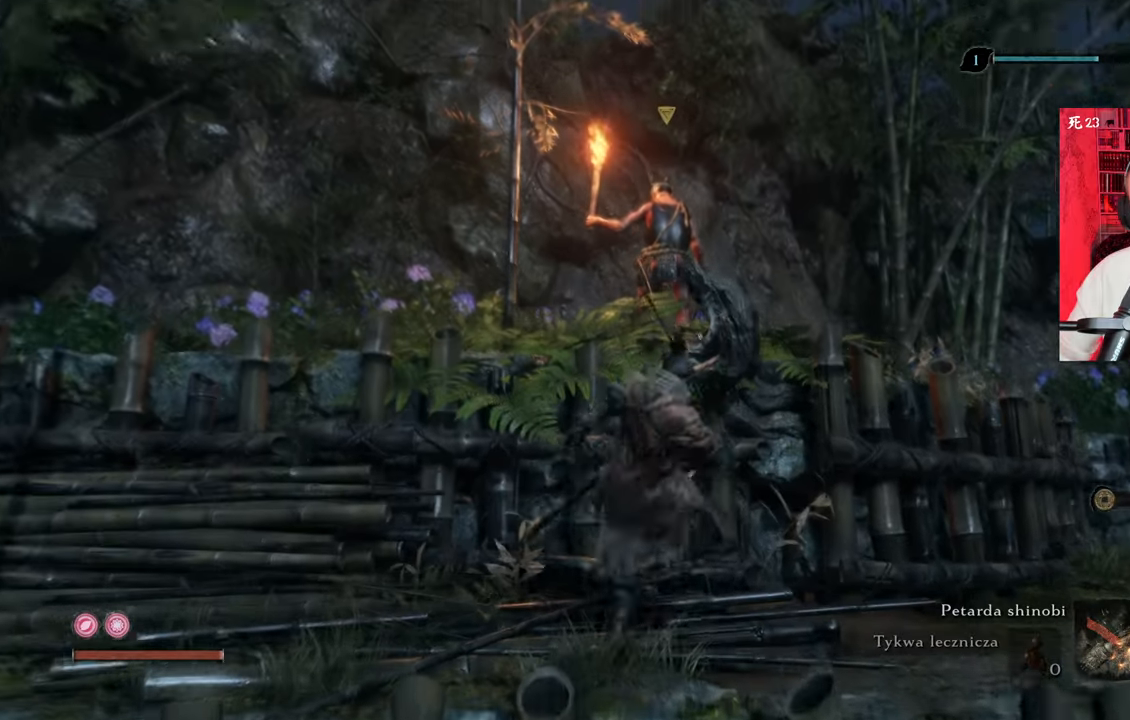
{"keys": ["d"], "mouse": [], "events": [[100, "d", "down"]]}
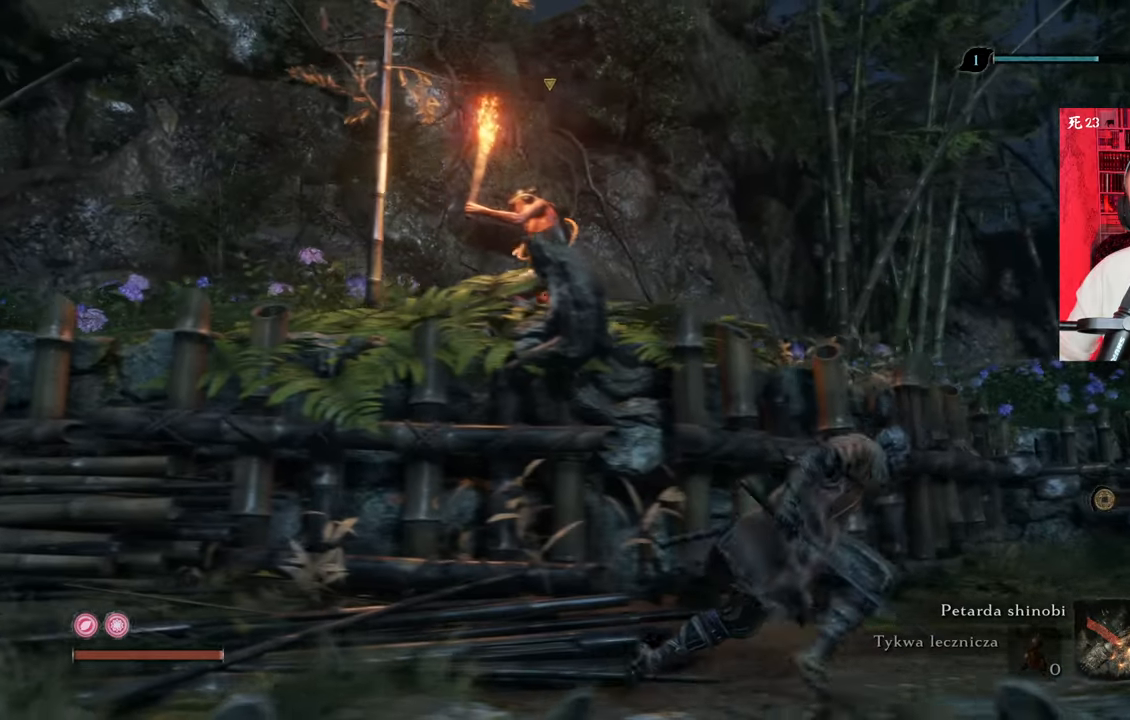
{"keys": ["w"], "mouse": [], "events": [[300, "w", "down"], [400, "d", "up"]]}
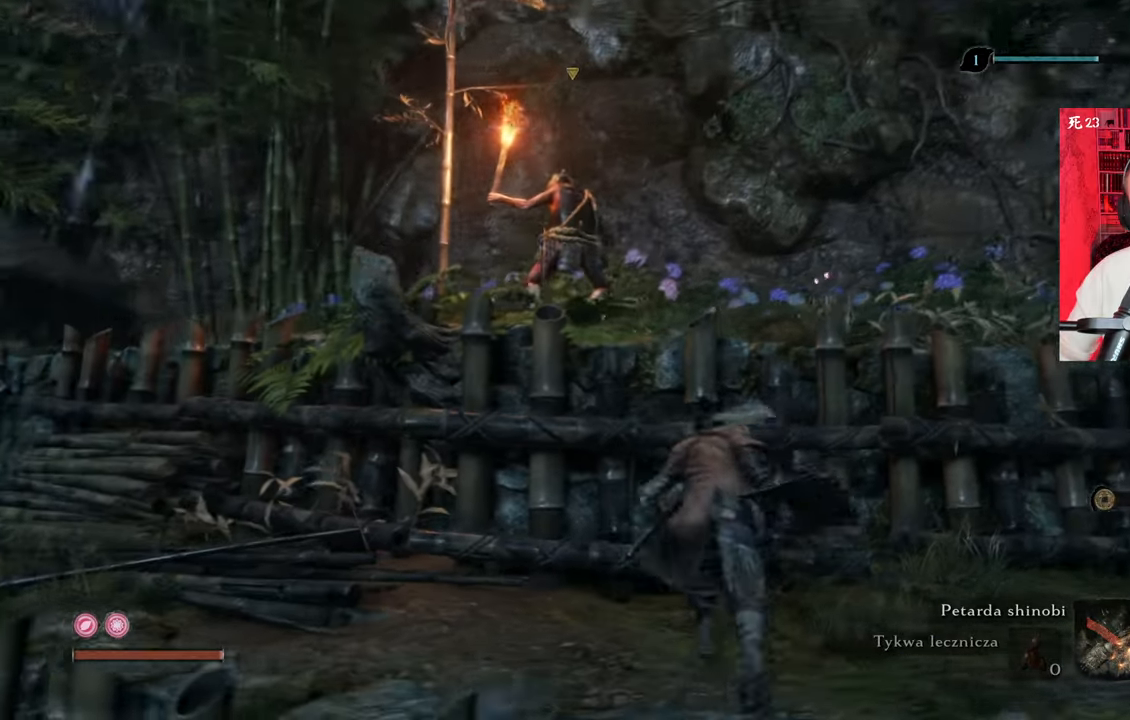
{"keys": ["w"], "mouse": [], "events": [[83, "space", "down"], [167, "space", "up"], [217, "space", "down"], [317, "space", "up"]]}
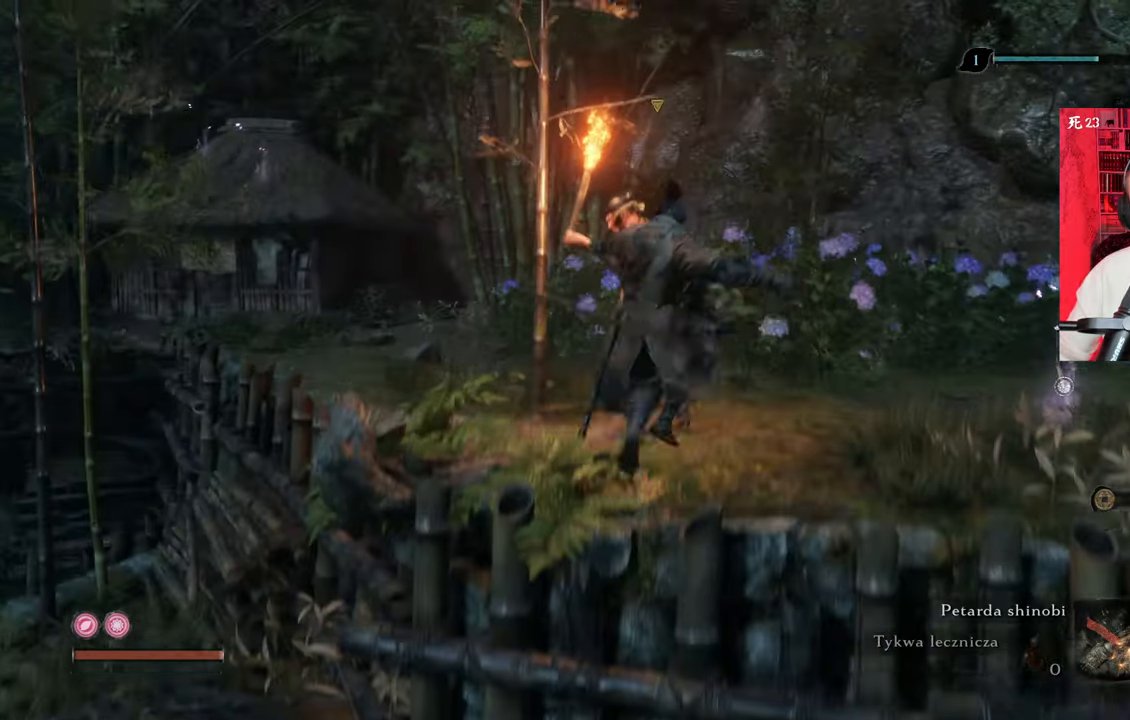
{"keys": [], "mouse": [], "events": [[150, "w", "up"]]}
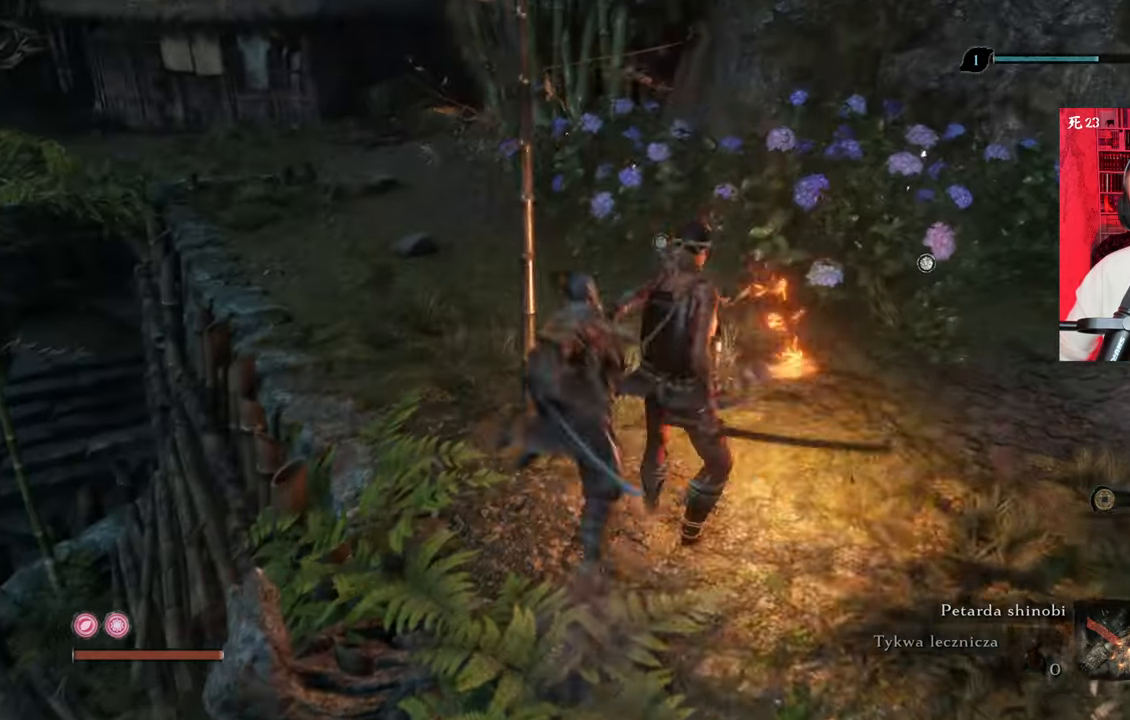
{"keys": [], "mouse": [], "events": []}
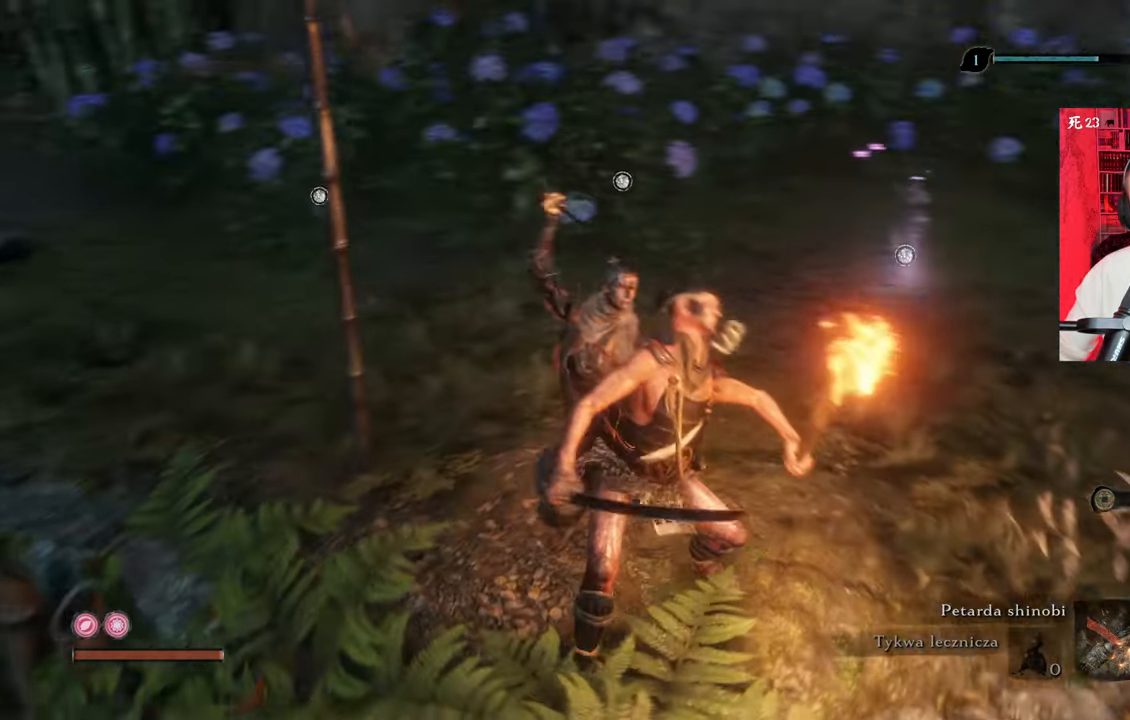
{"keys": [], "mouse": [], "events": []}
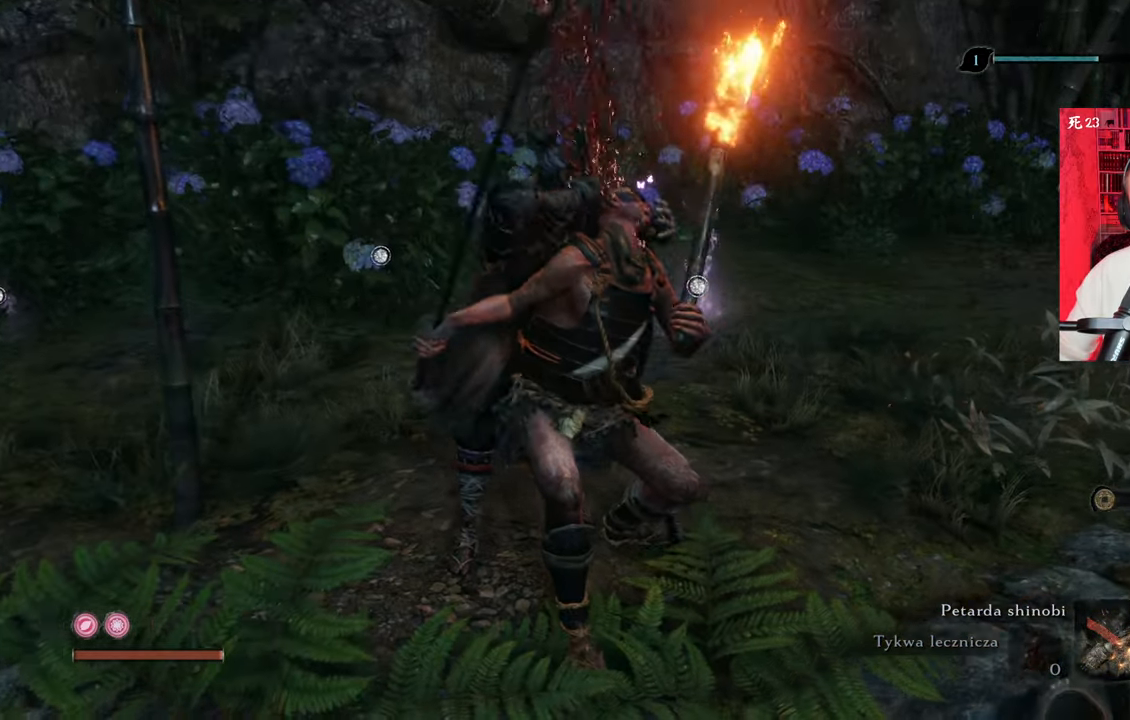
{"keys": [], "mouse": [], "events": []}
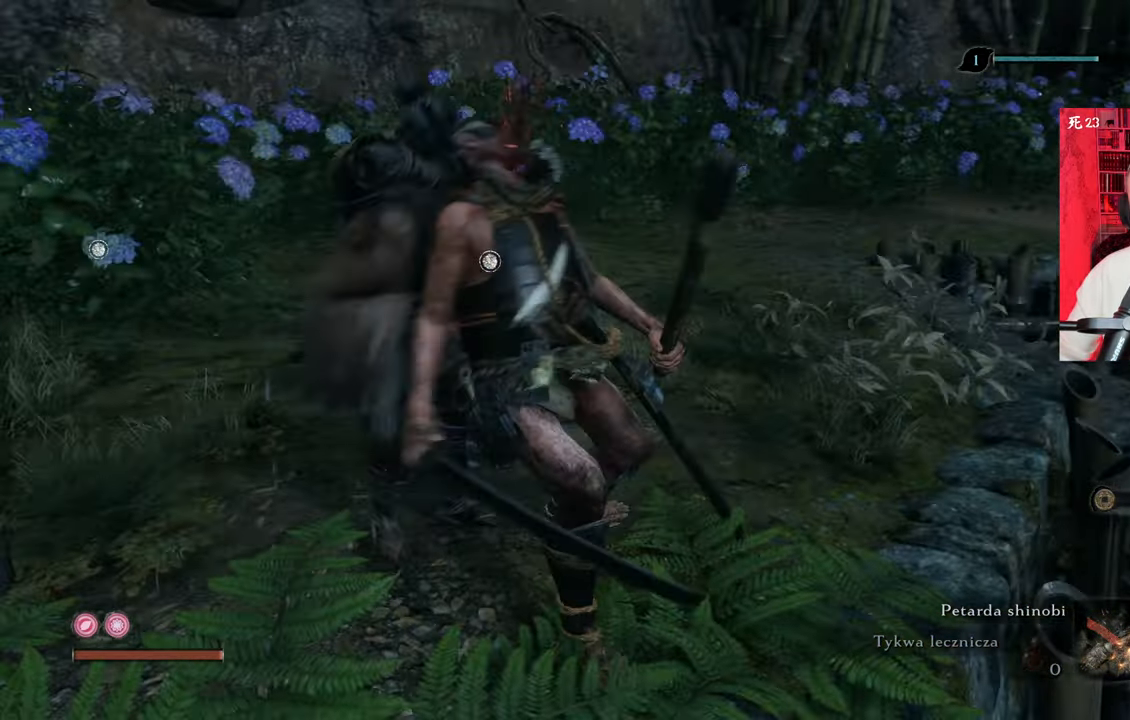
{"keys": [], "mouse": [], "events": []}
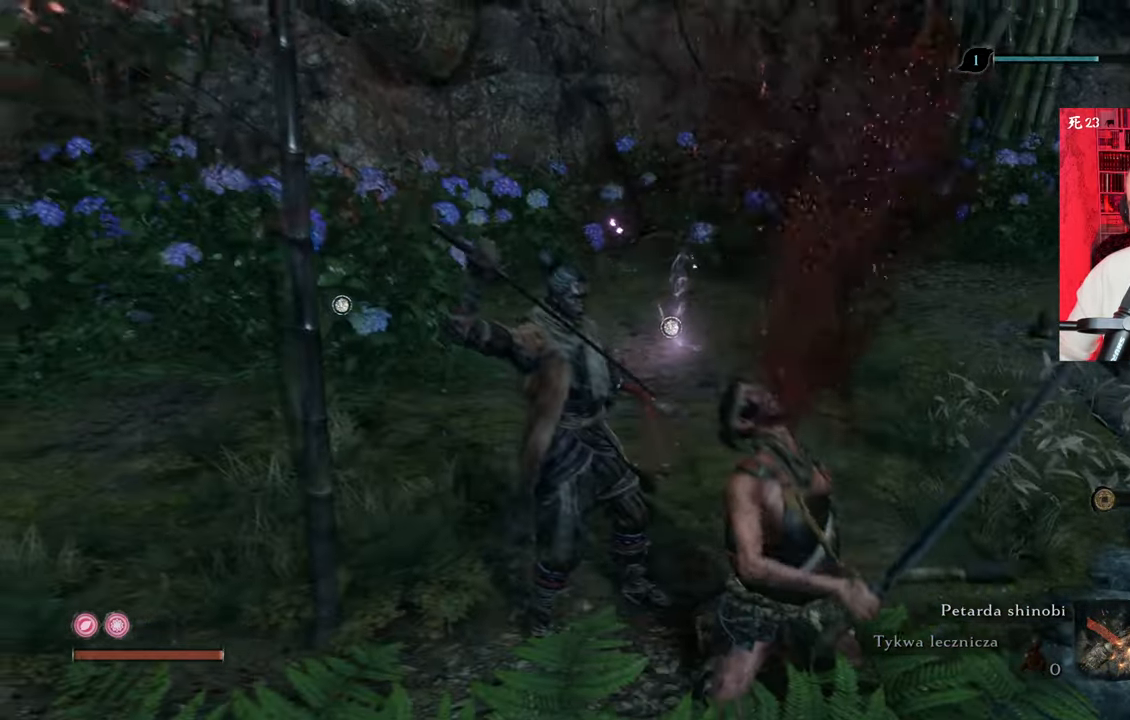
{"keys": [], "mouse": [], "events": []}
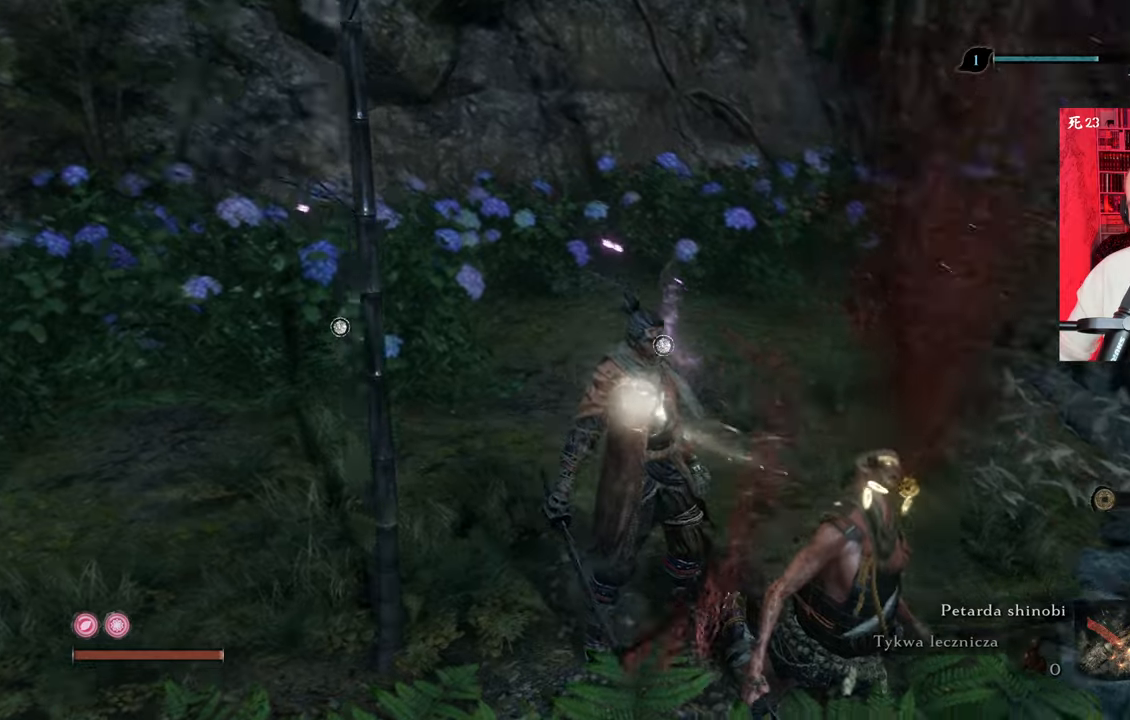
{"keys": ["w"], "mouse": [], "events": [[283, "w", "down"]]}
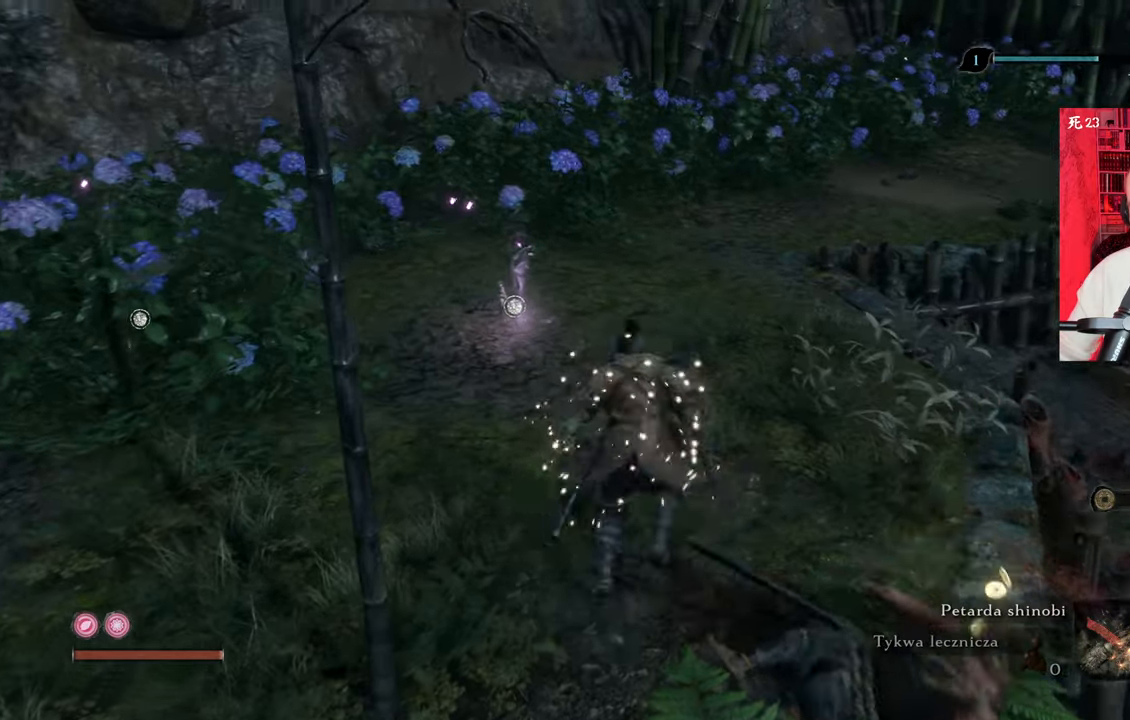
{"keys": ["w"], "mouse": [], "events": []}
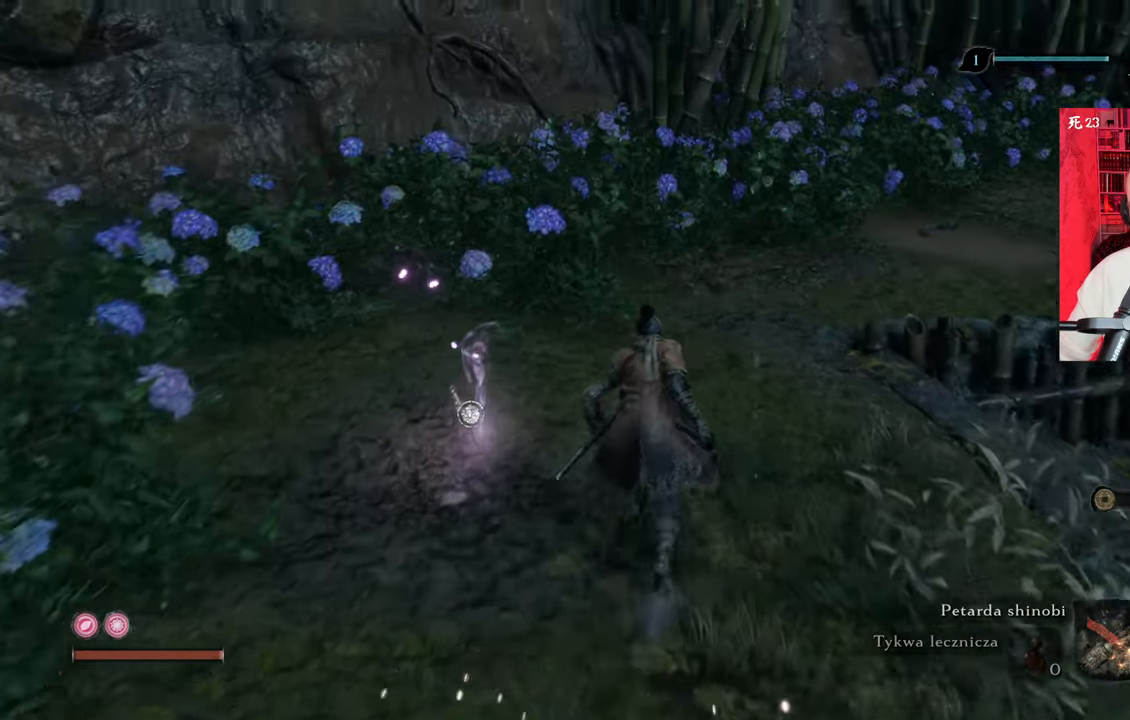
{"keys": ["w"], "mouse": [], "events": []}
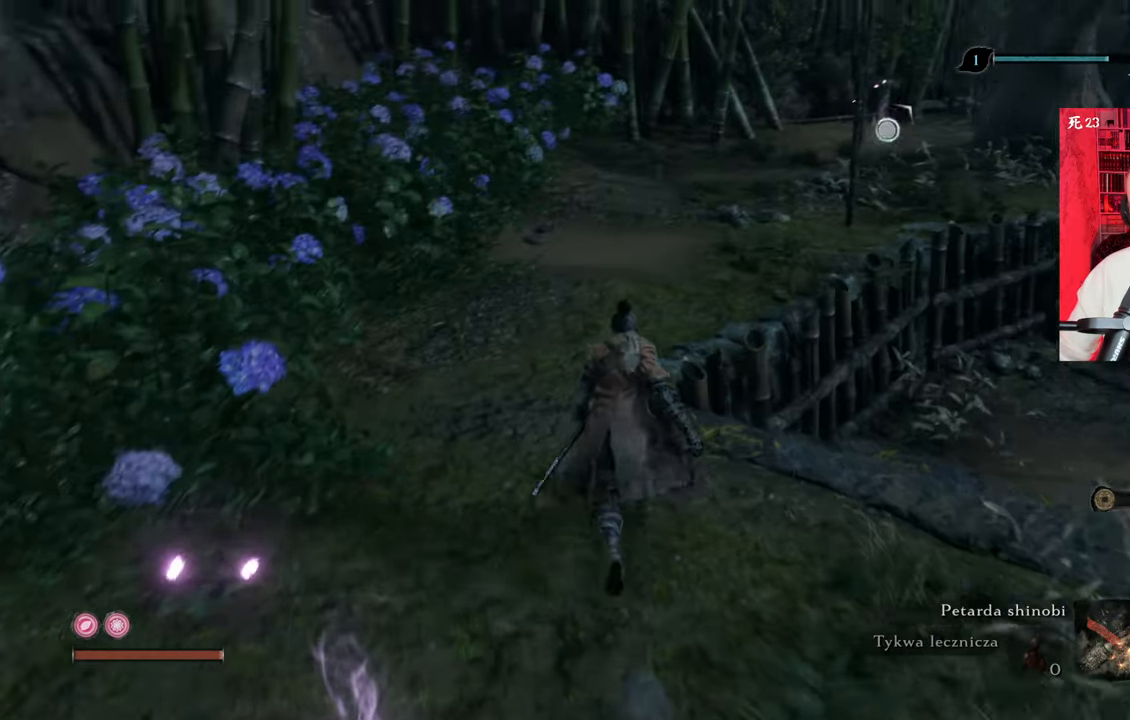
{"keys": ["w"], "mouse": [], "events": []}
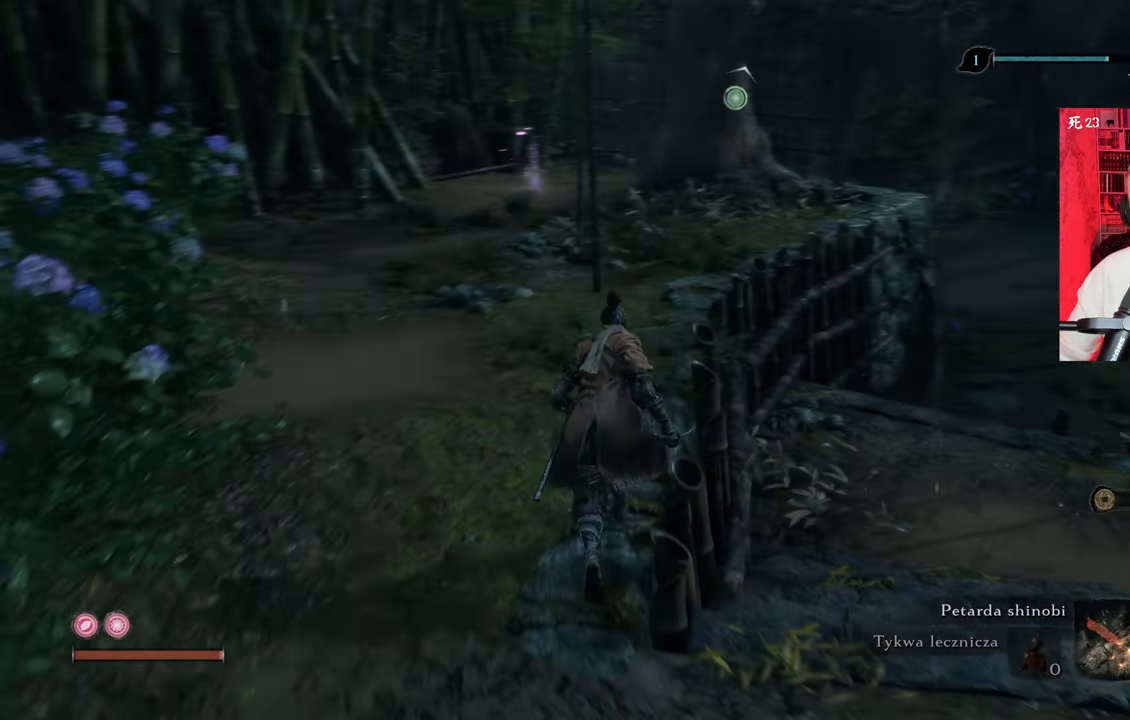
{"keys": [], "mouse": [], "events": [[200, "w", "up"]]}
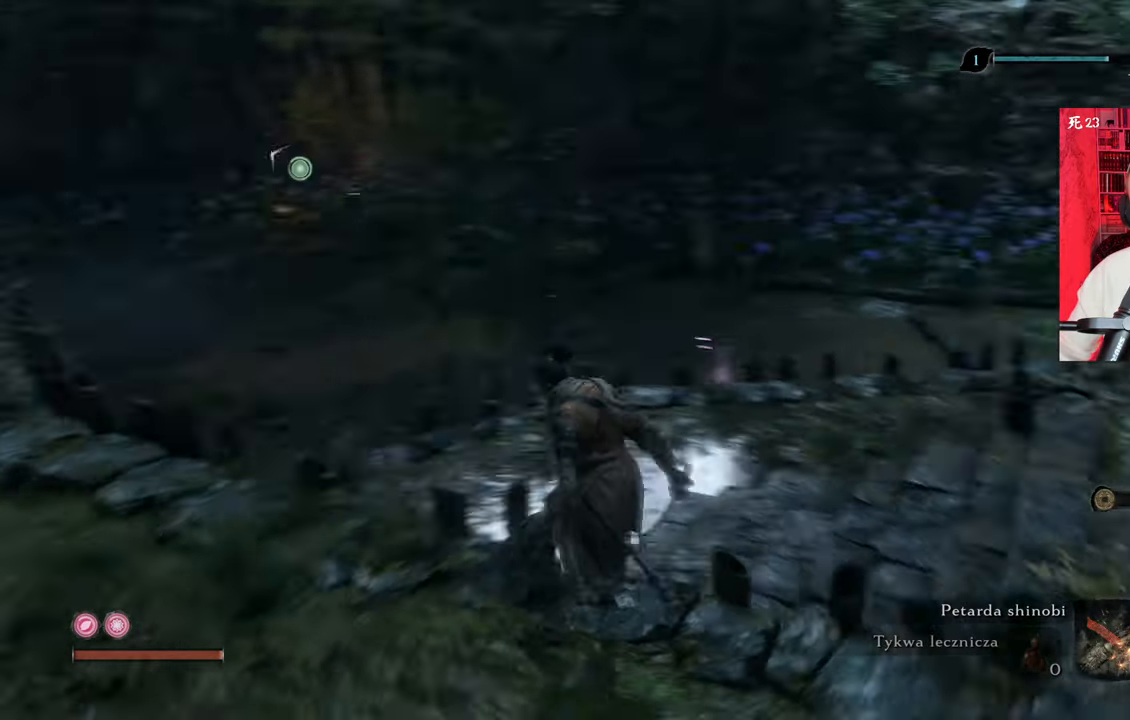
{"keys": ["w"], "mouse": [], "events": [[33, "w", "down"]]}
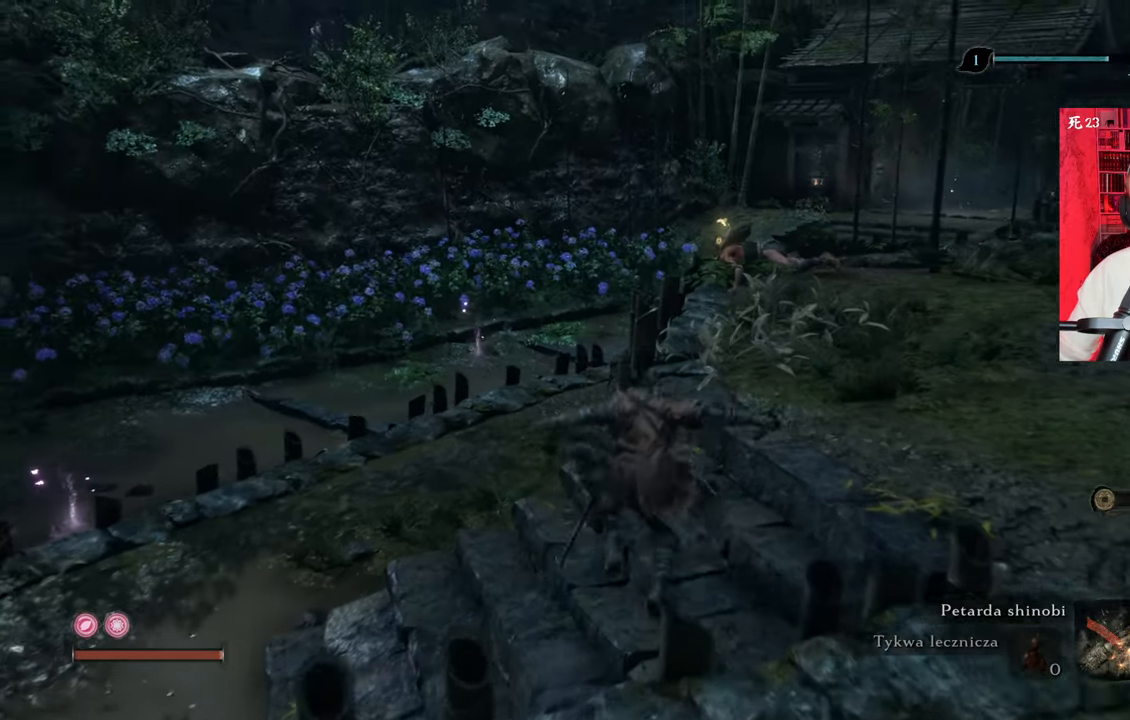
{"keys": ["w"], "mouse": [], "events": []}
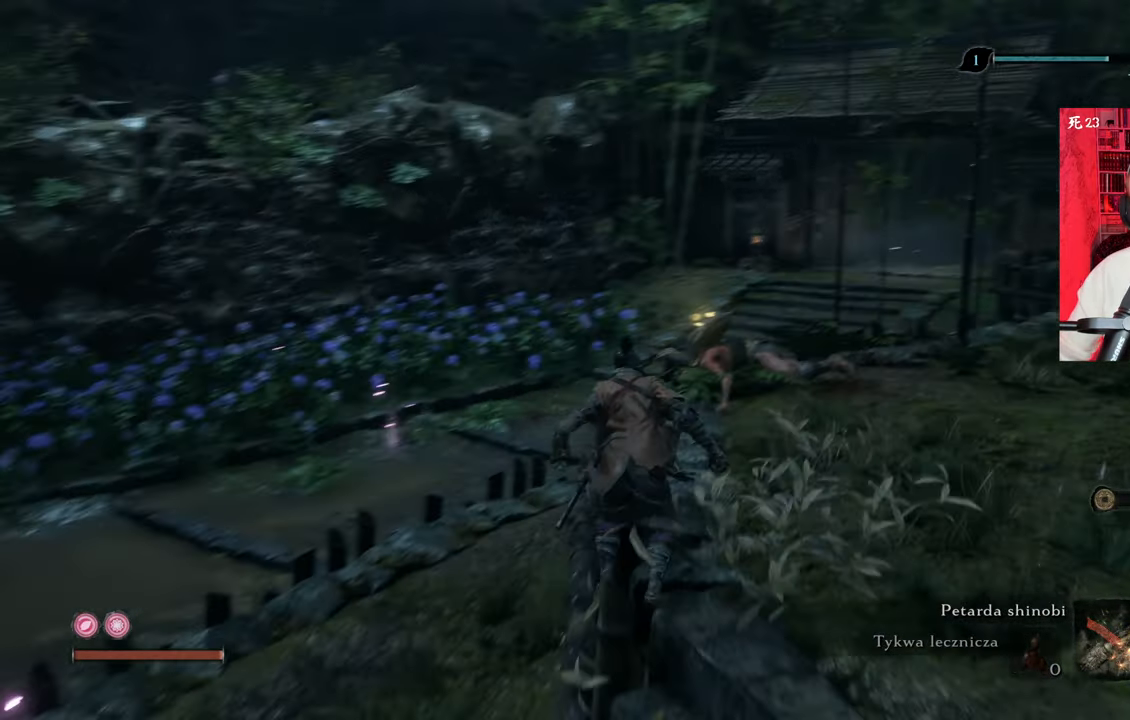
{"keys": ["e"], "mouse": [], "events": [[383, "e", "down"], [417, "w", "up"]]}
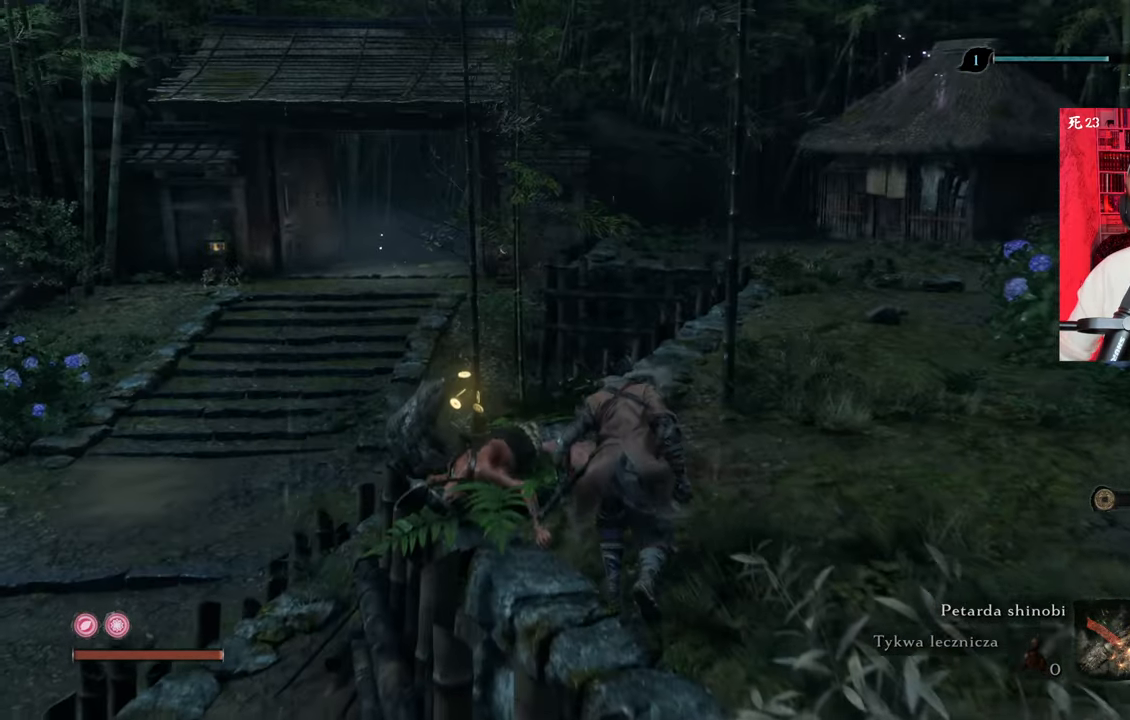
{"keys": ["e"], "mouse": [], "events": []}
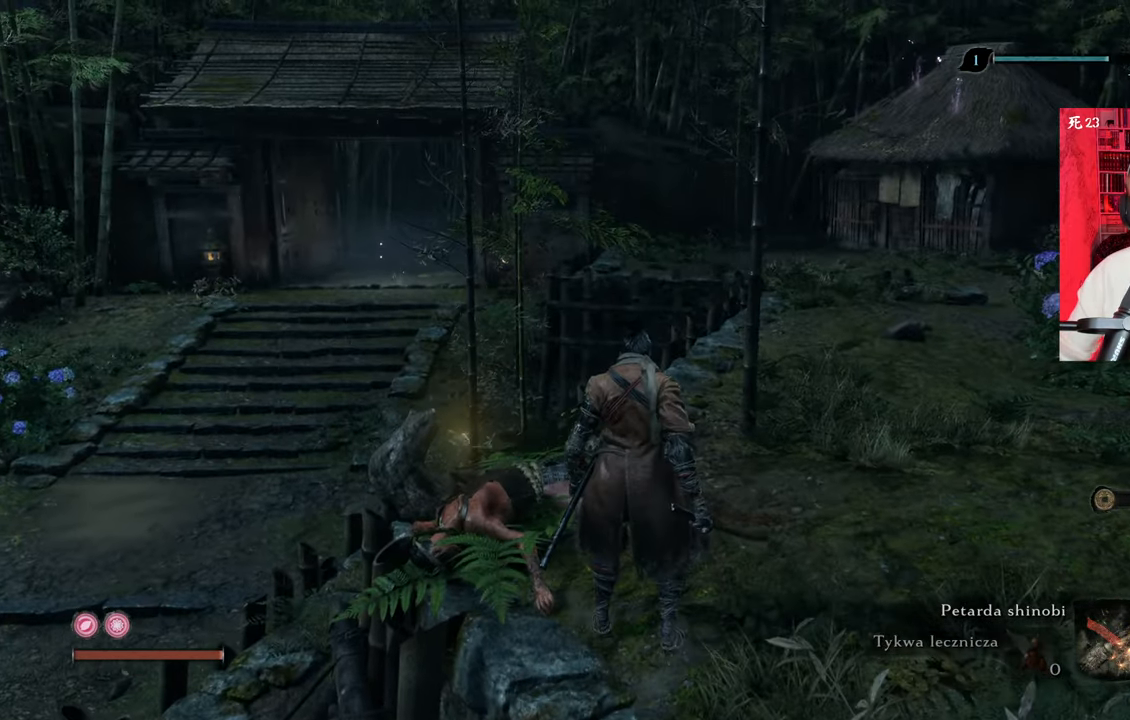
{"keys": ["e"], "mouse": [], "events": []}
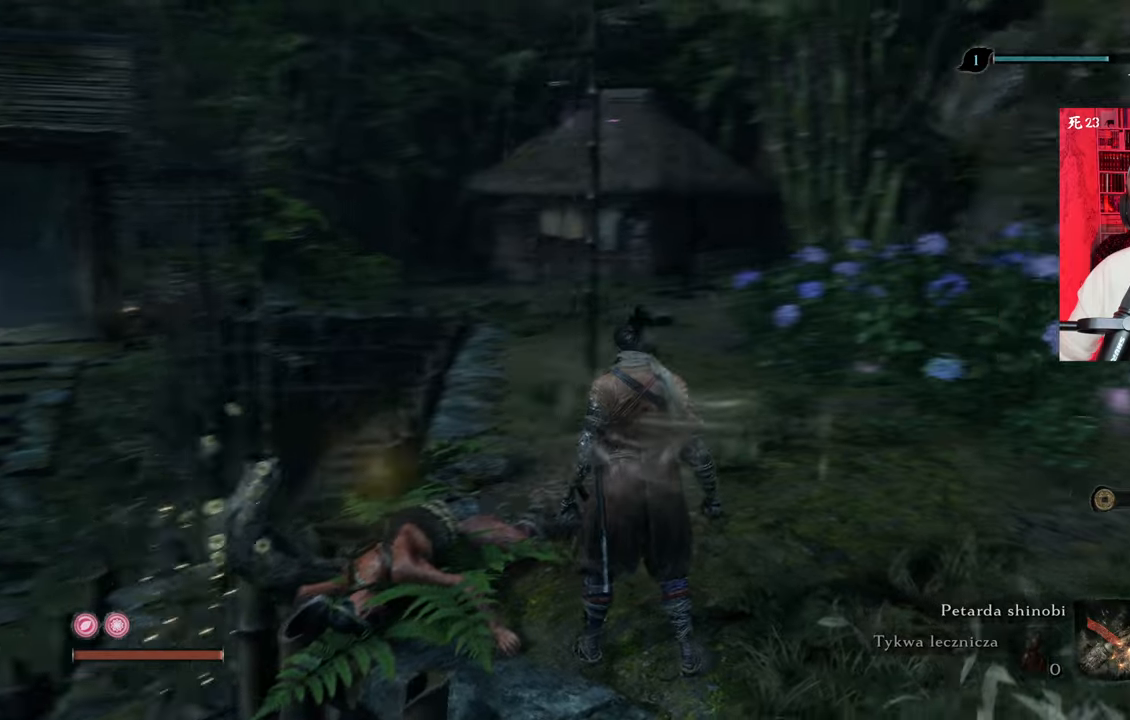
{"keys": ["w"], "mouse": [], "events": [[117, "w", "down"], [250, "e", "up"]]}
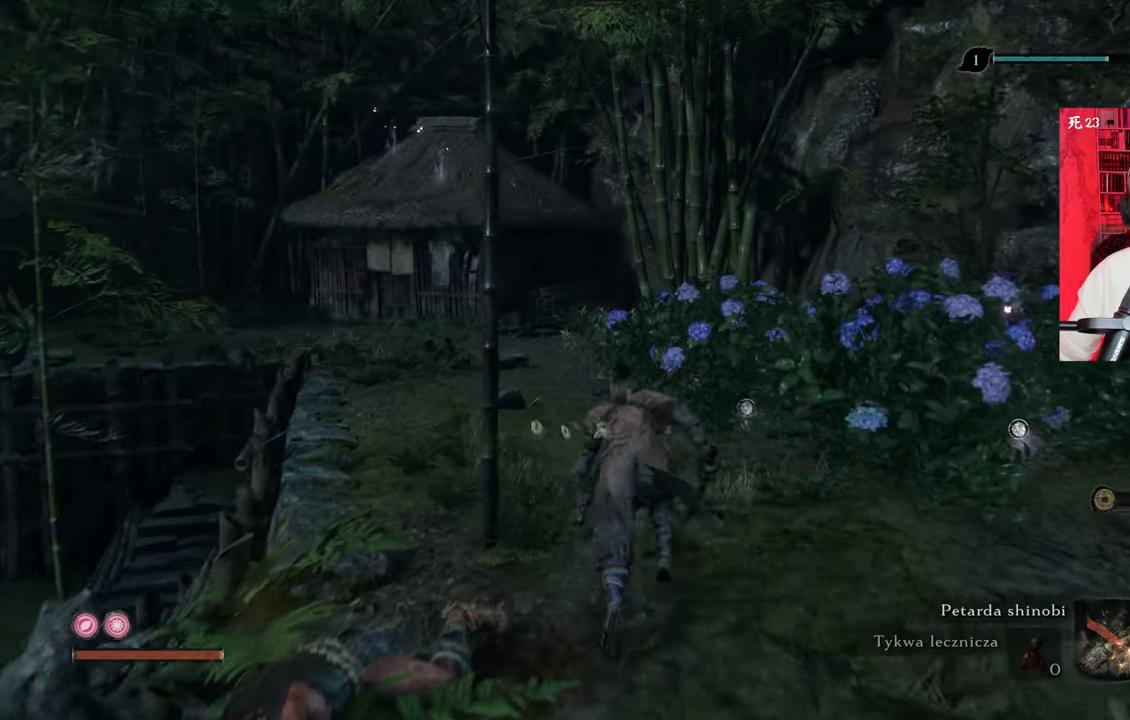
{"keys": ["w"], "mouse": [], "events": [[317, "d", "down"], [417, "d", "up"]]}
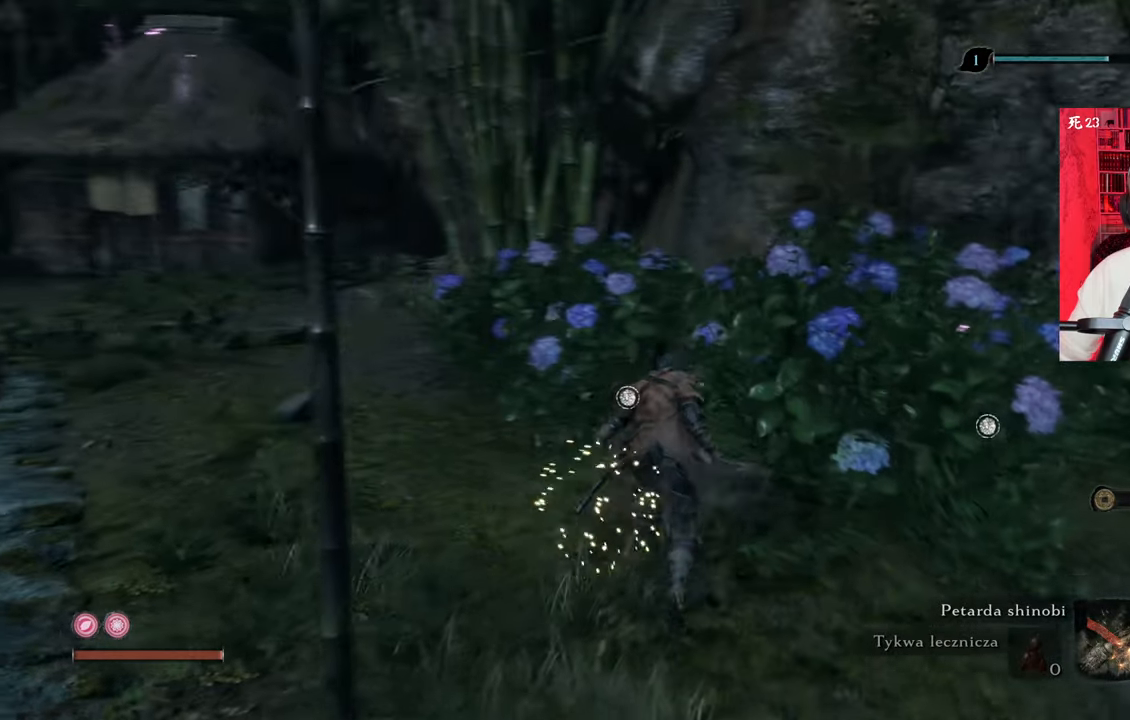
{"keys": ["w"], "mouse": [], "events": []}
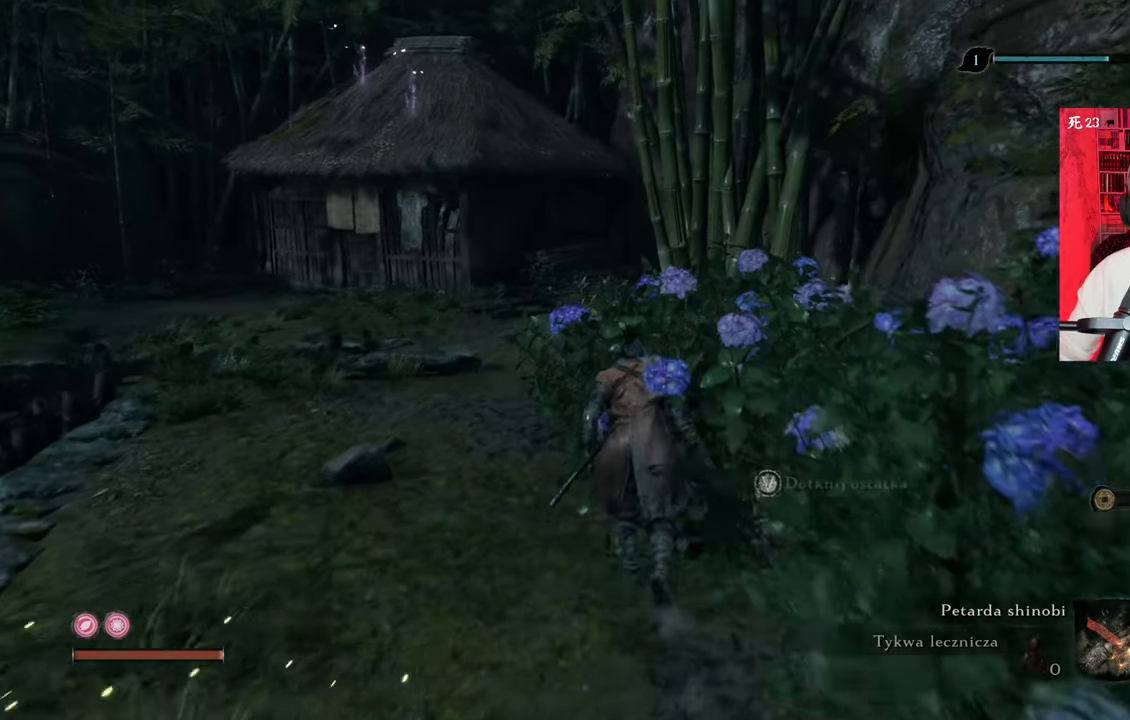
{"keys": [], "mouse": [], "events": [[200, "w", "up"]]}